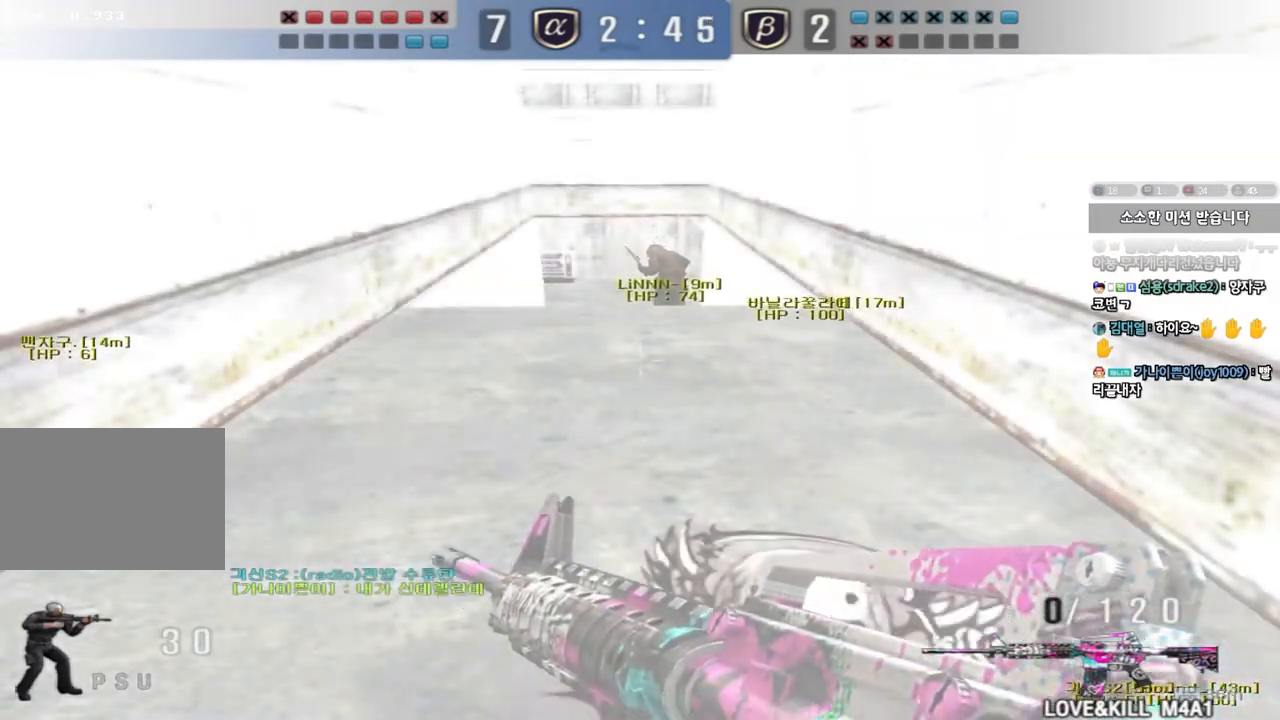
Gameplay with keyboard; each line is a JSON object with the keys held at the frame after it. "events" lists presses ("down") and releases ("up") of "a", "ctrl", "d", "e", "f", "q", "r", "s", "shift", "space", "tab" and "w" between this image and that frame as [ms after this image, input, new state], when the widget could be followed in between. No other keys are recorded. Mouse input is not recorded.
{"keys": [], "events": []}
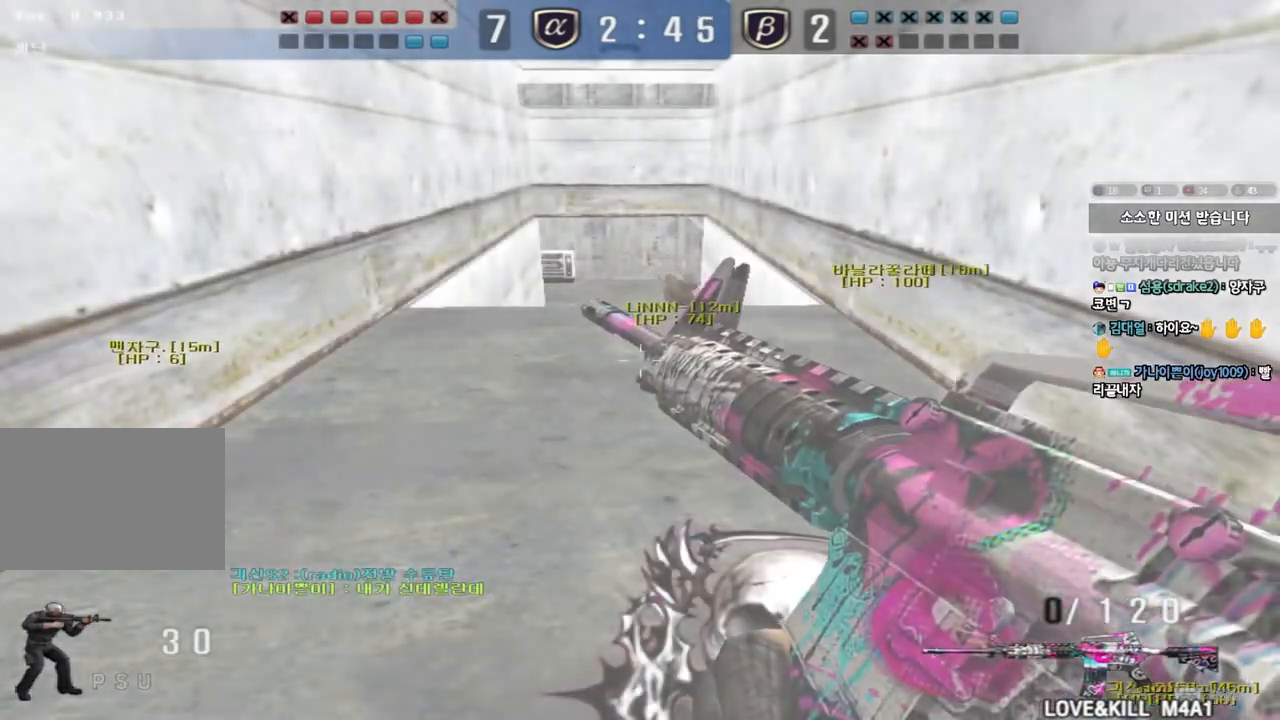
{"keys": [], "events": []}
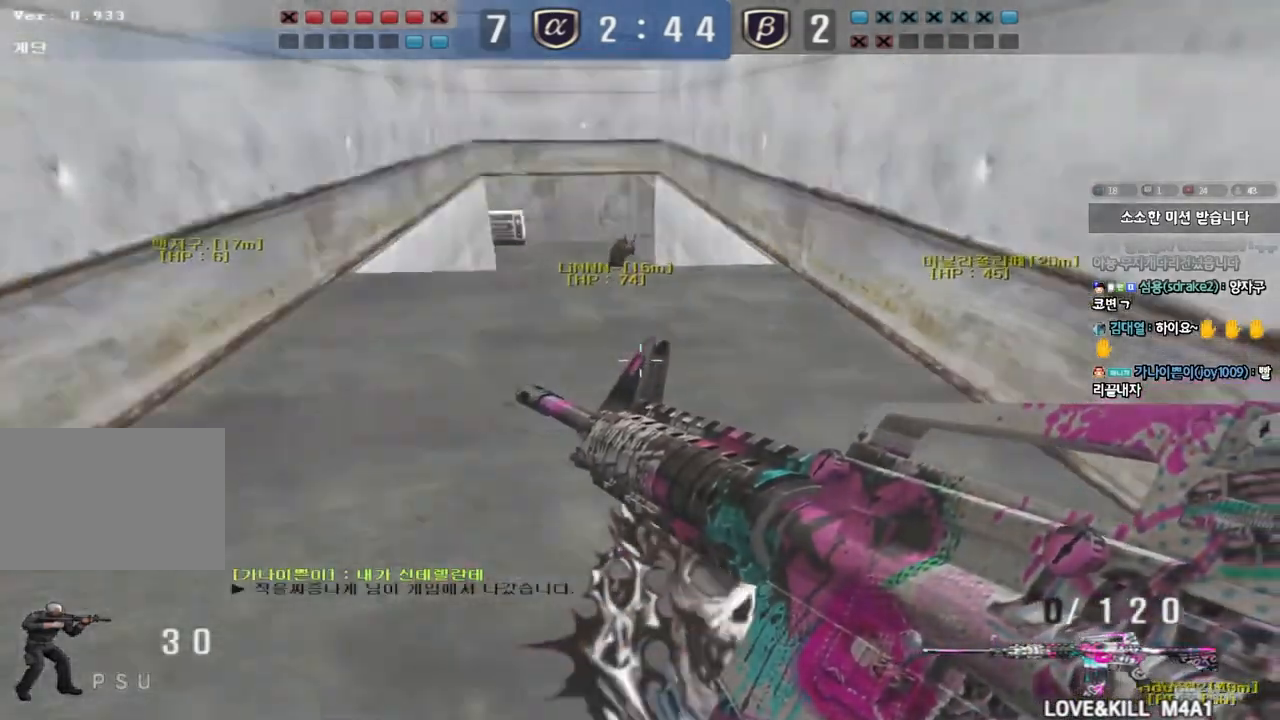
{"keys": ["tab"], "events": [[200, "tab", "down"]]}
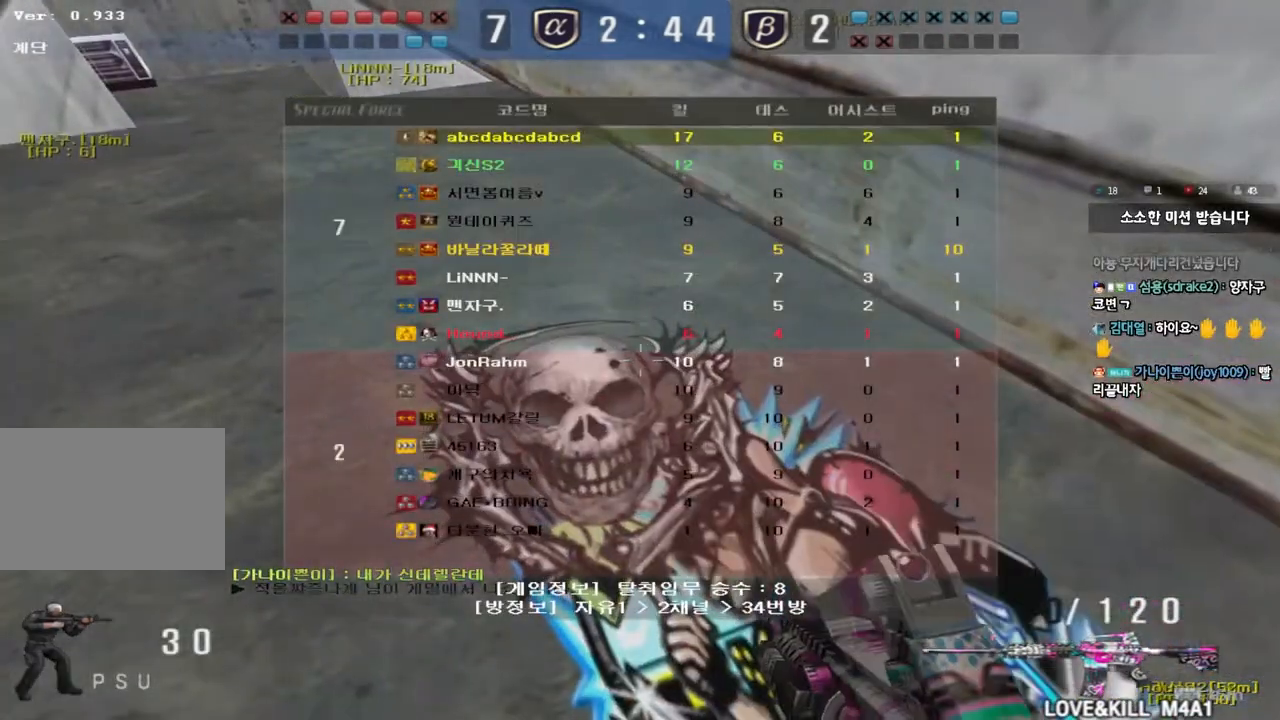
{"keys": ["d", "tab", "w"], "events": [[483, "w", "down"], [500, "d", "down"]]}
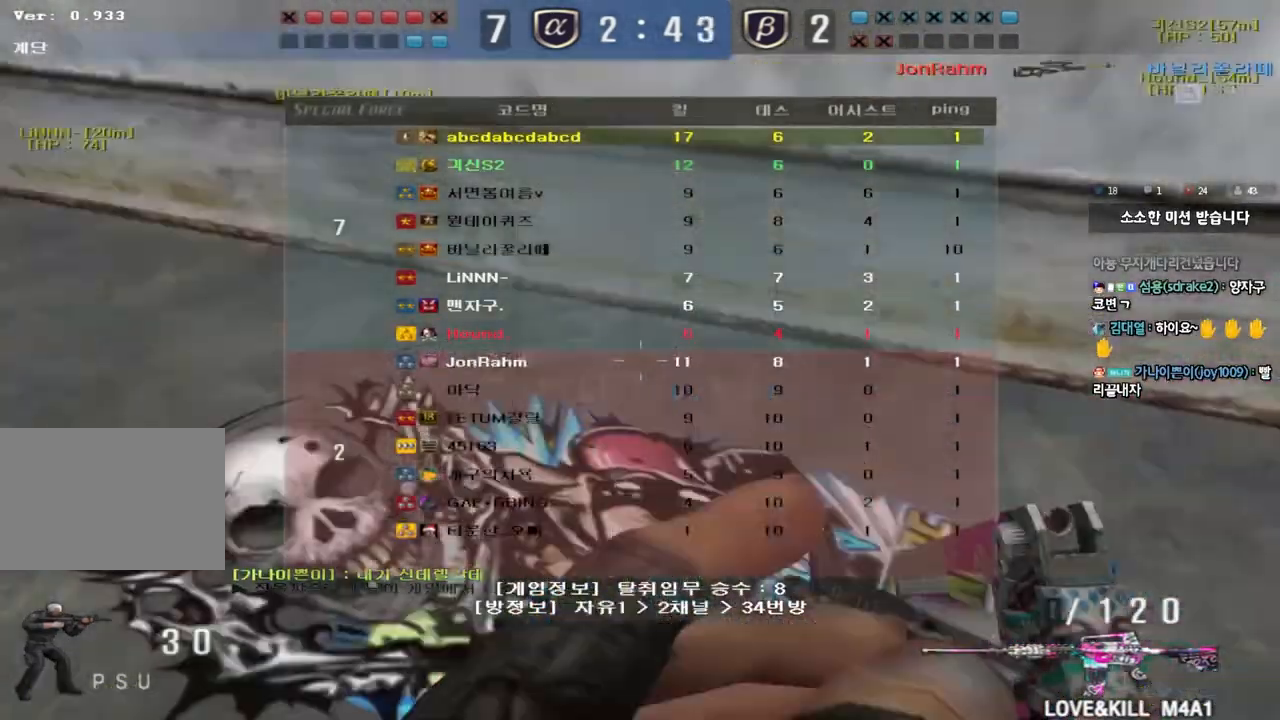
{"keys": ["shift", "space"], "events": [[267, "tab", "up"], [400, "d", "up"], [400, "shift", "down"], [417, "w", "up"], [450, "space", "down"]]}
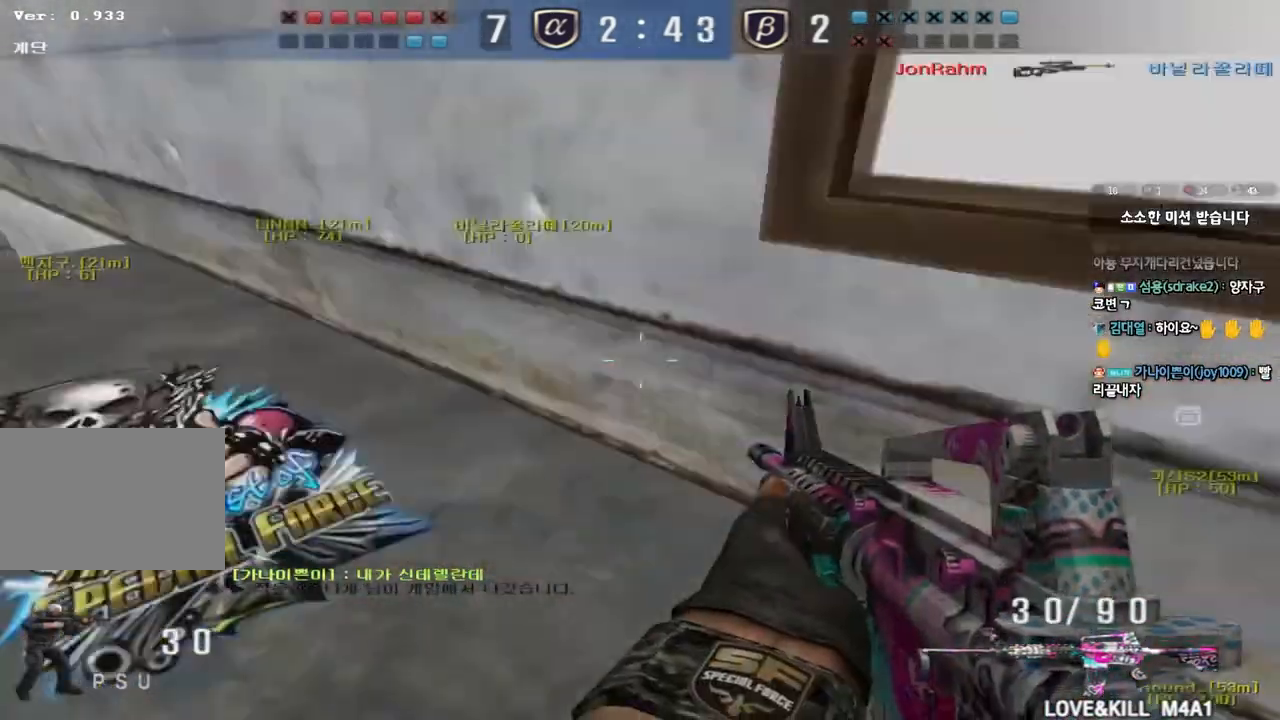
{"keys": ["tab"], "events": [[67, "space", "up"], [117, "shift", "up"], [217, "tab", "down"]]}
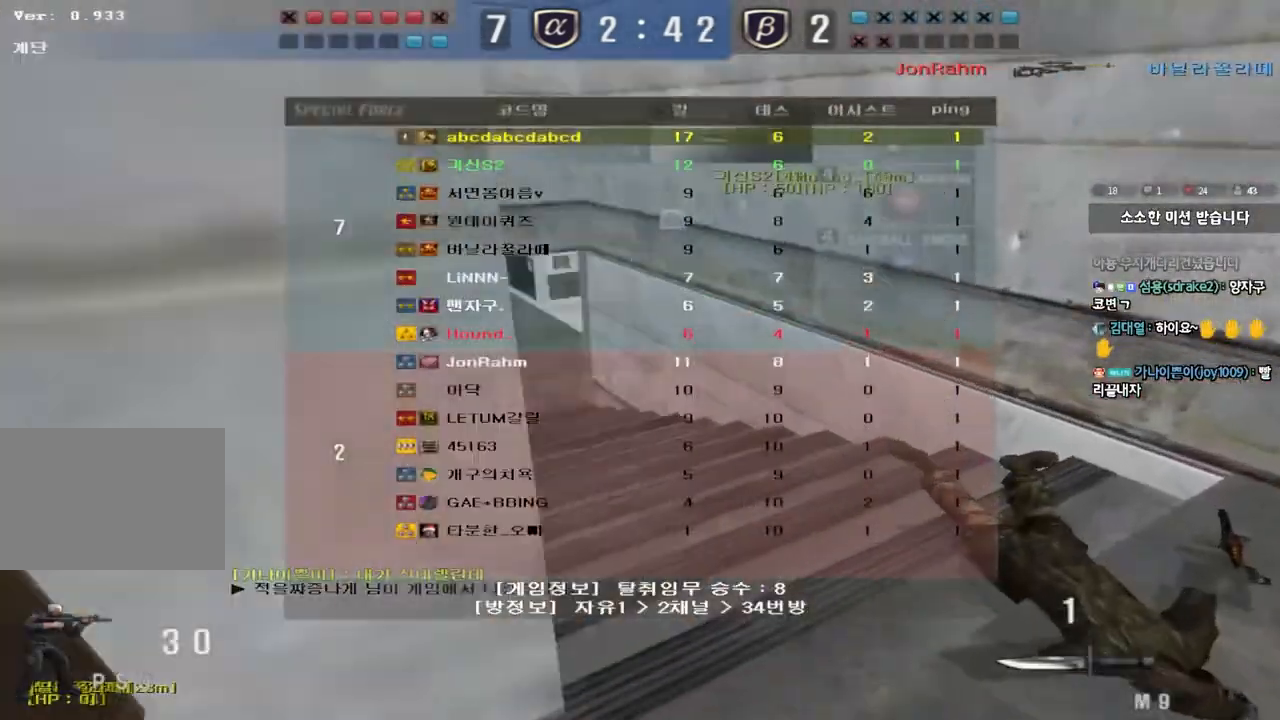
{"keys": ["tab"], "events": [[67, "d", "down"], [67, "w", "down"], [250, "d", "up"], [317, "w", "up"]]}
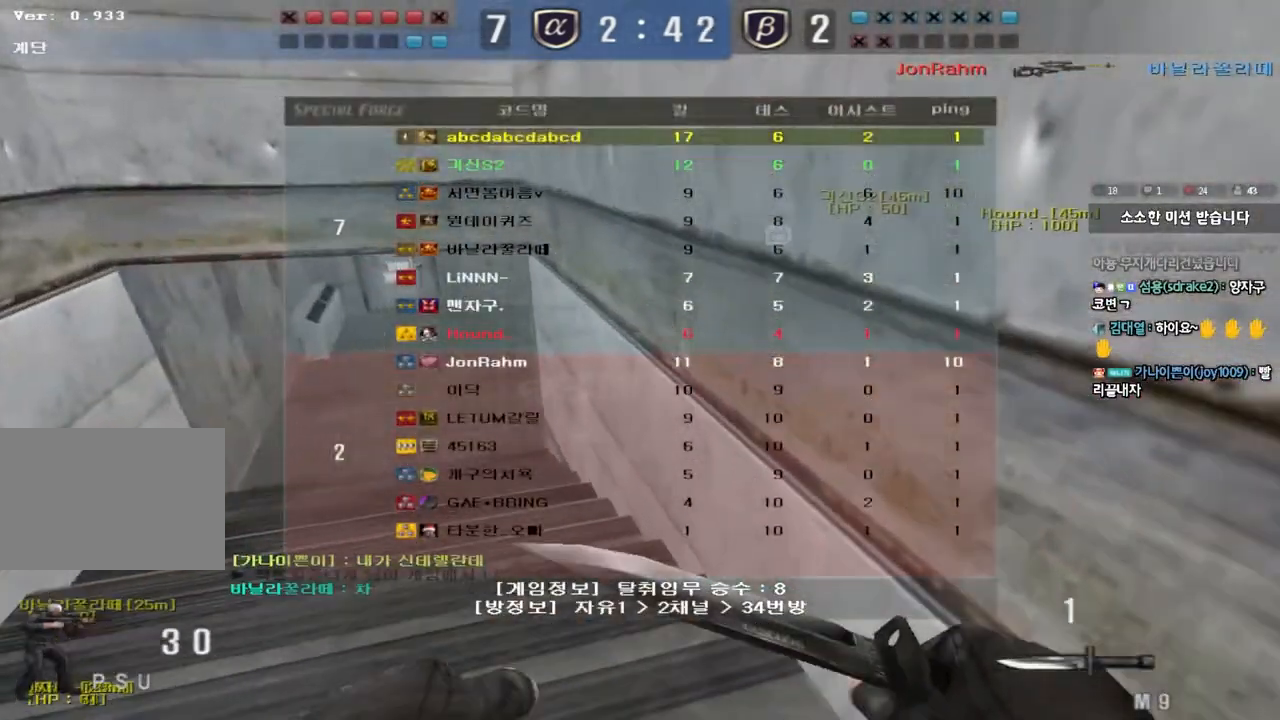
{"keys": ["a", "w"], "events": [[183, "tab", "up"], [300, "a", "down"], [300, "w", "down"]]}
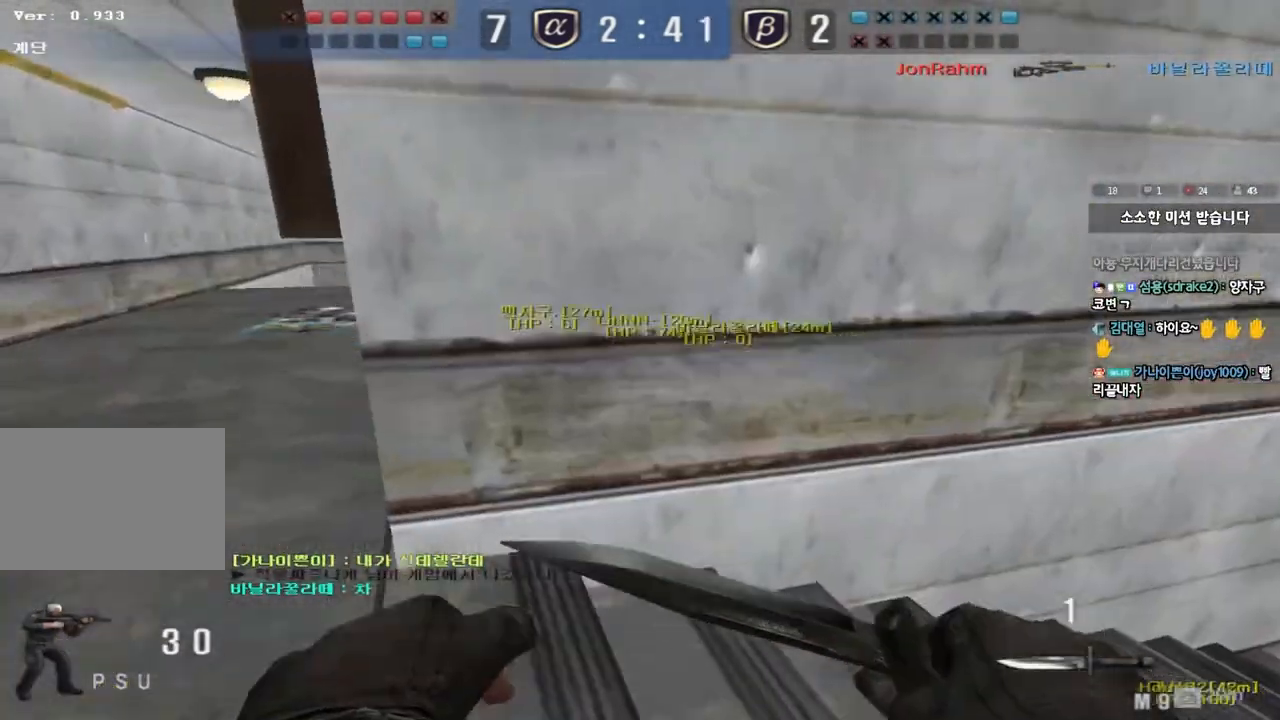
{"keys": ["a", "w"], "events": []}
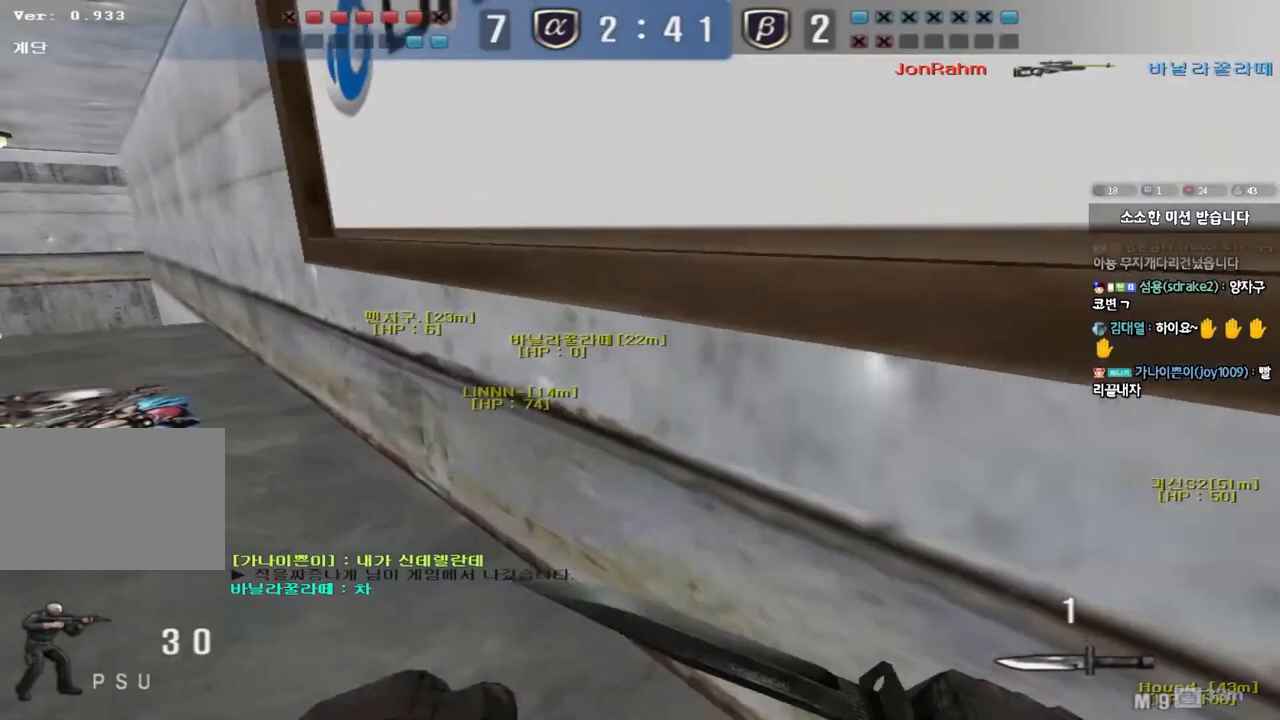
{"keys": ["a", "w"]}
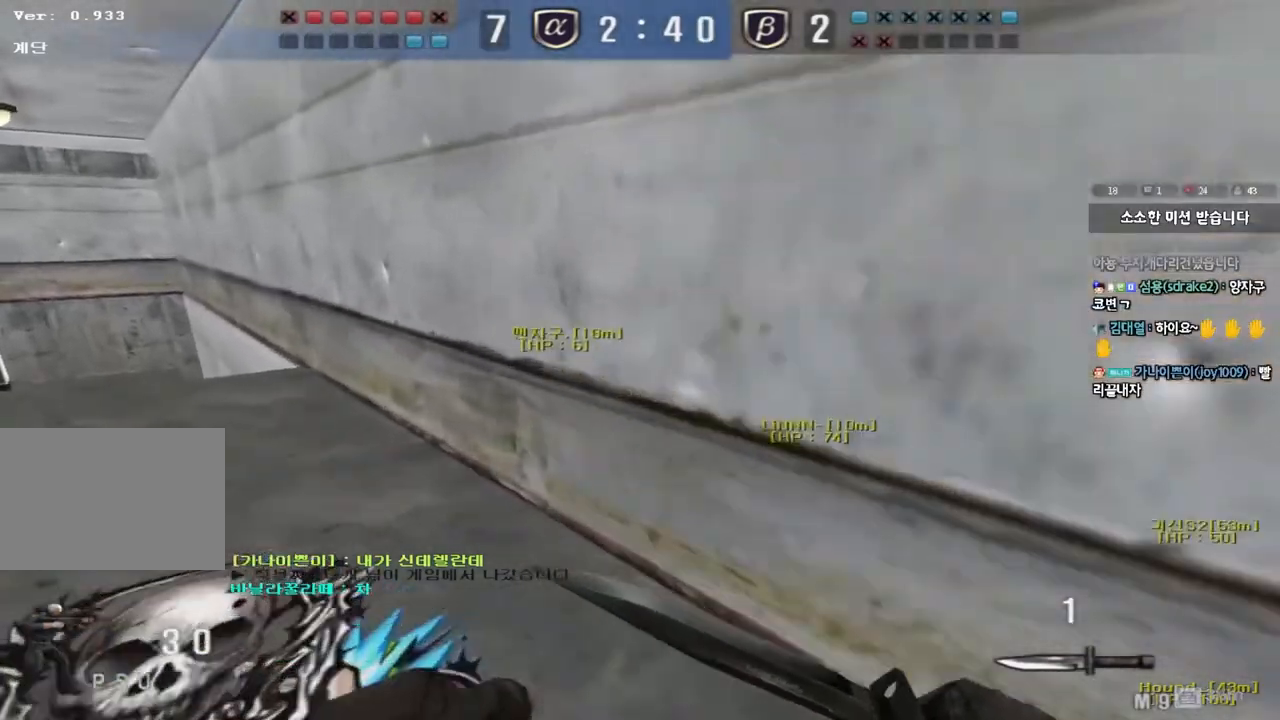
{"keys": ["a", "w"], "events": []}
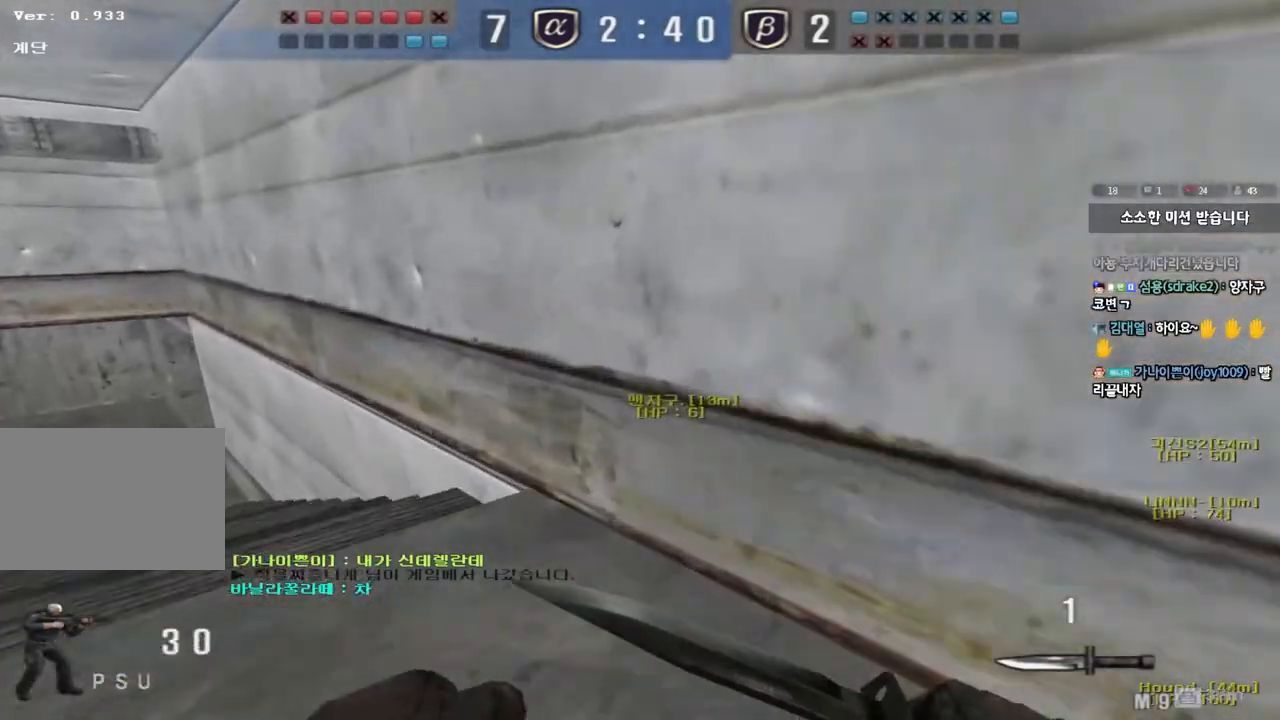
{"keys": ["a", "w"], "events": []}
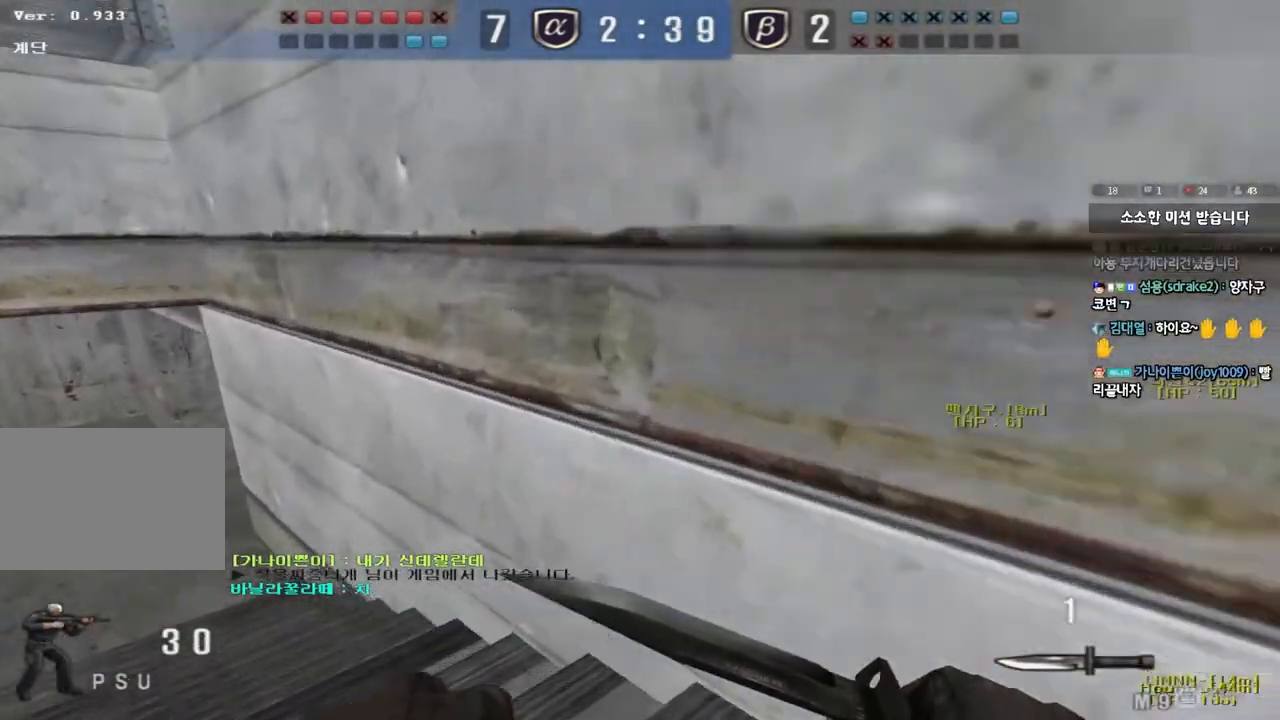
{"keys": ["a", "w"], "events": []}
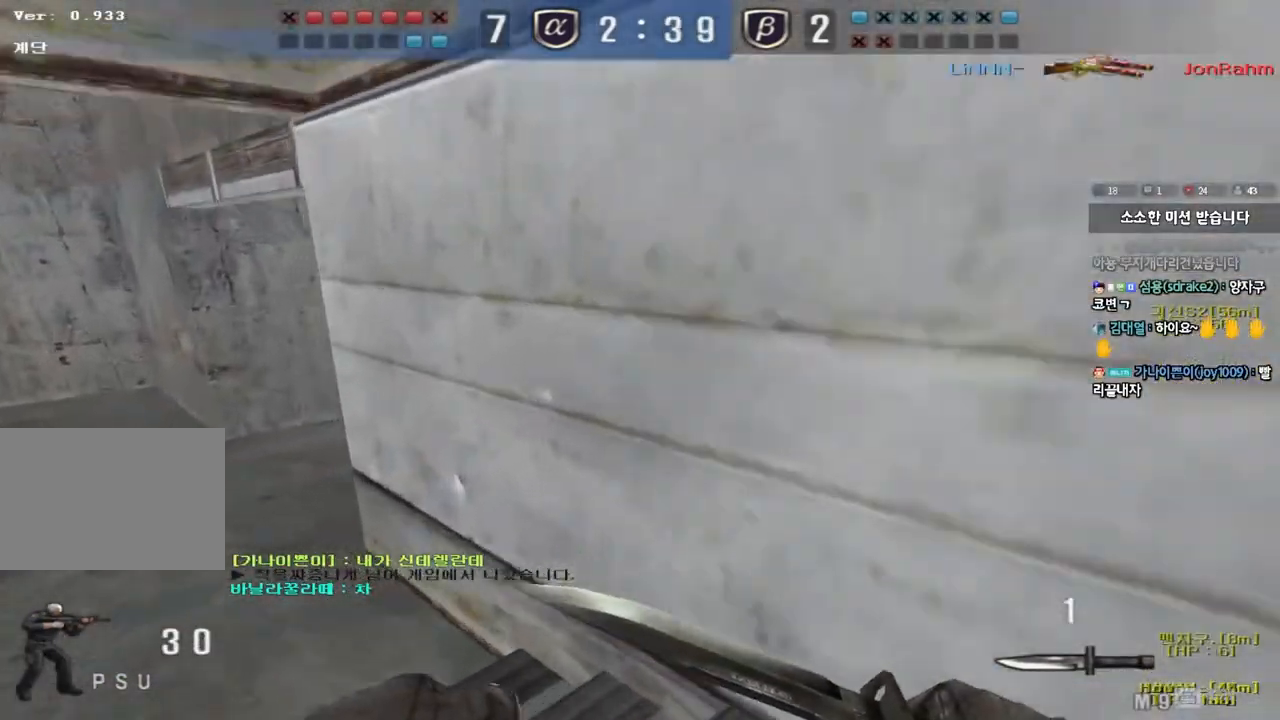
{"keys": ["a", "w"], "events": []}
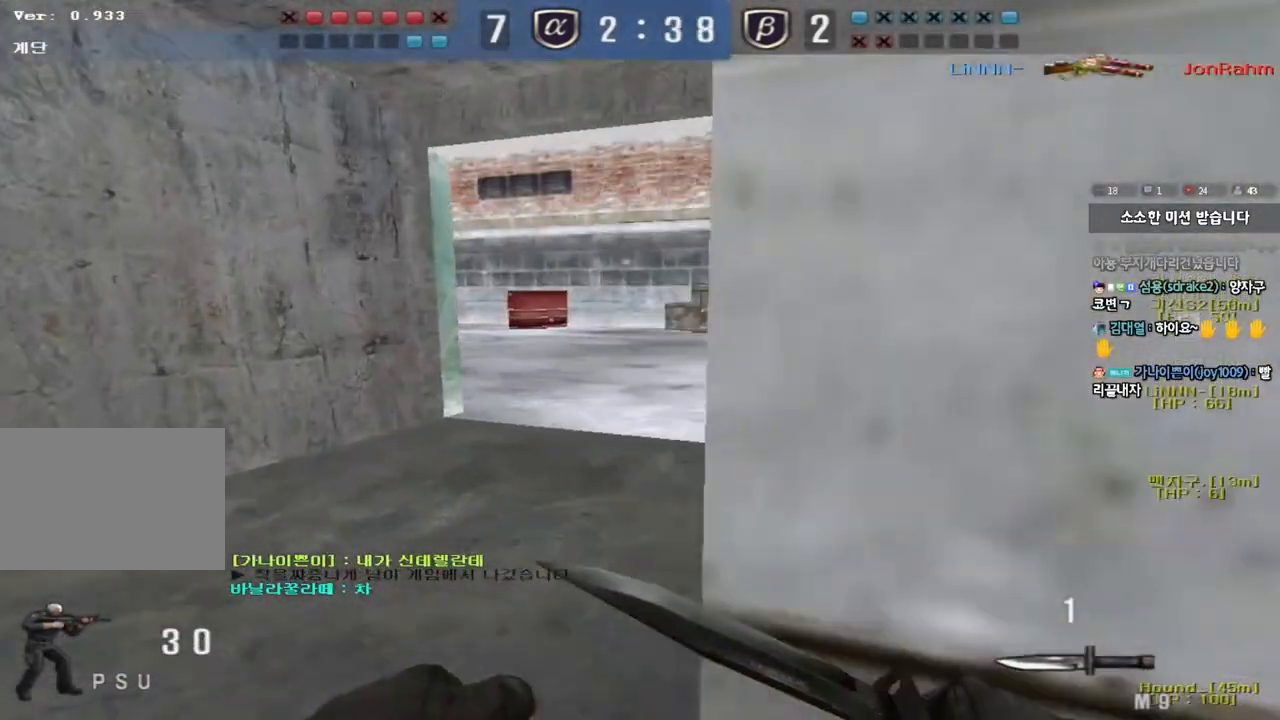
{"keys": ["shift", "space"], "events": [[383, "shift", "down"], [400, "w", "up"], [417, "a", "up"], [450, "space", "down"]]}
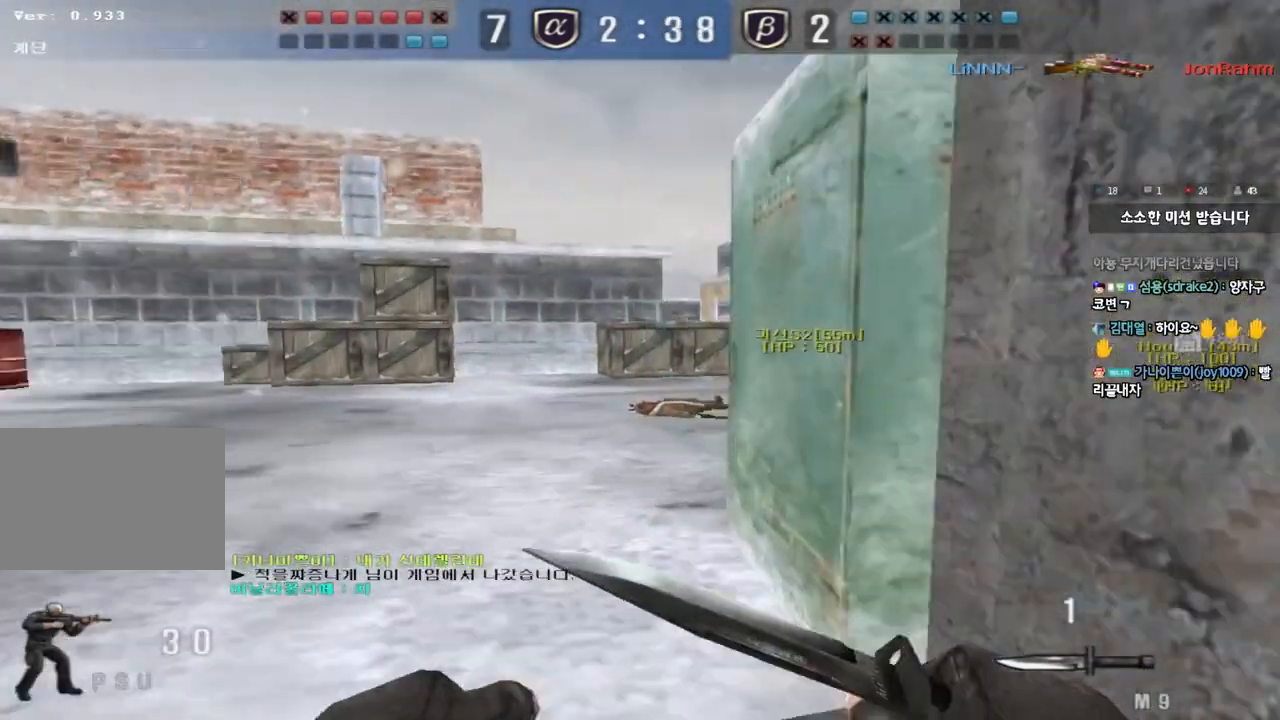
{"keys": [], "events": [[33, "space", "up"], [100, "shift", "up"], [300, "tab", "down"], [483, "tab", "up"]]}
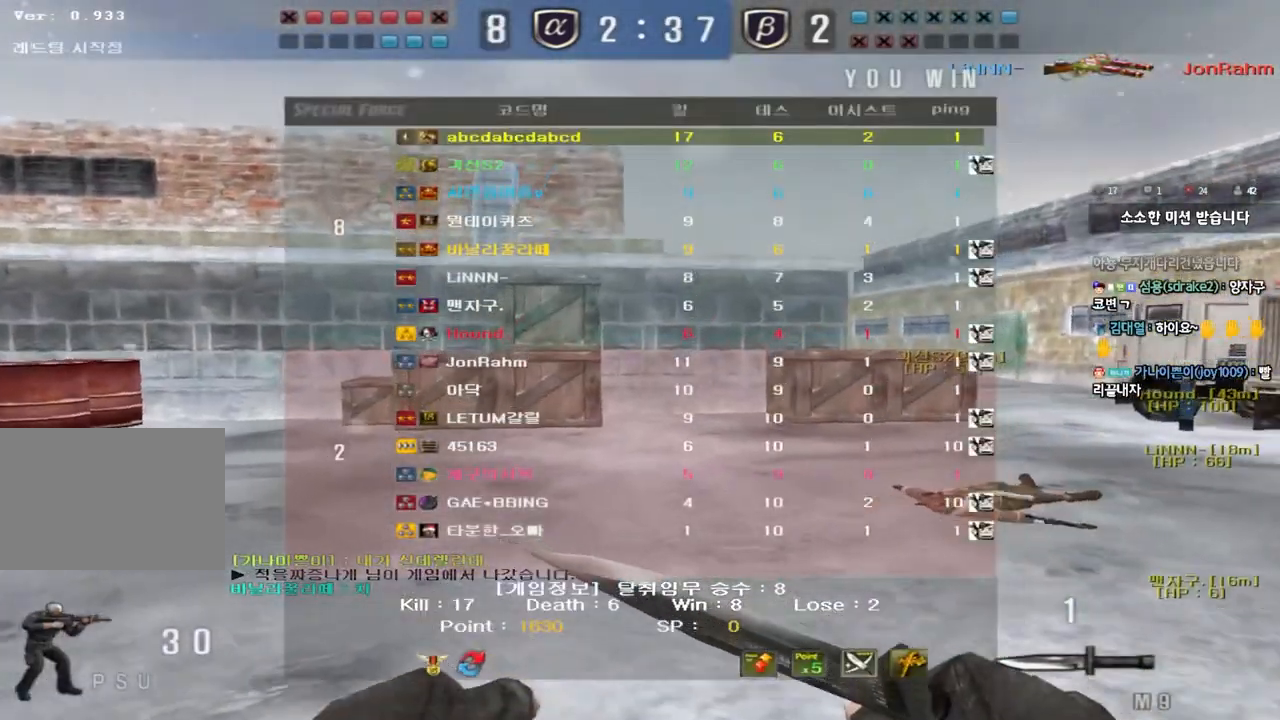
{"keys": [], "events": []}
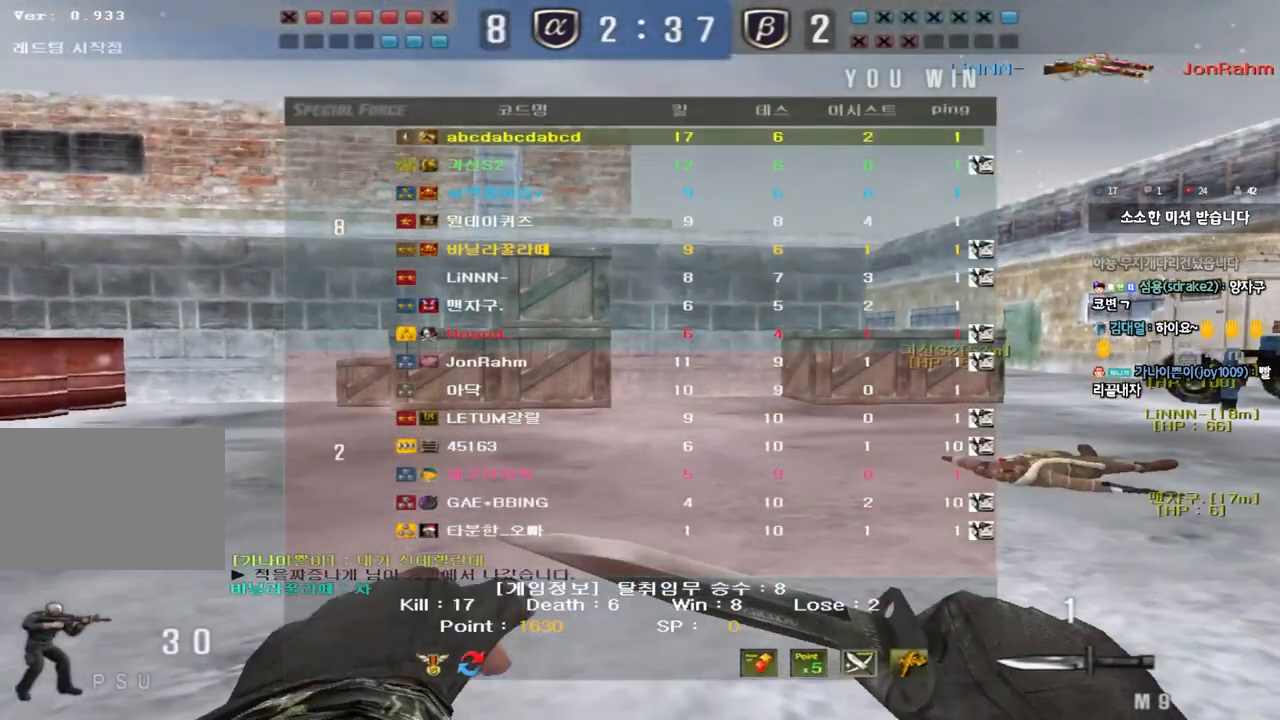
{"keys": [], "events": []}
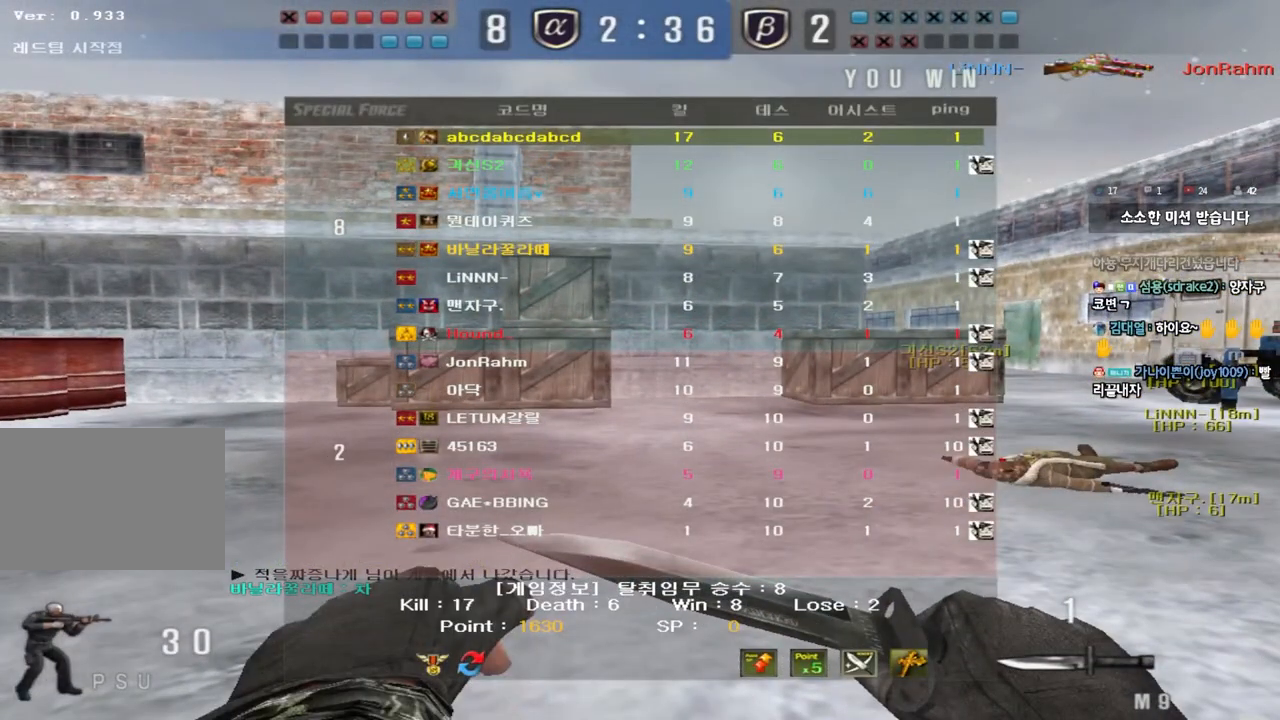
{"keys": [], "events": []}
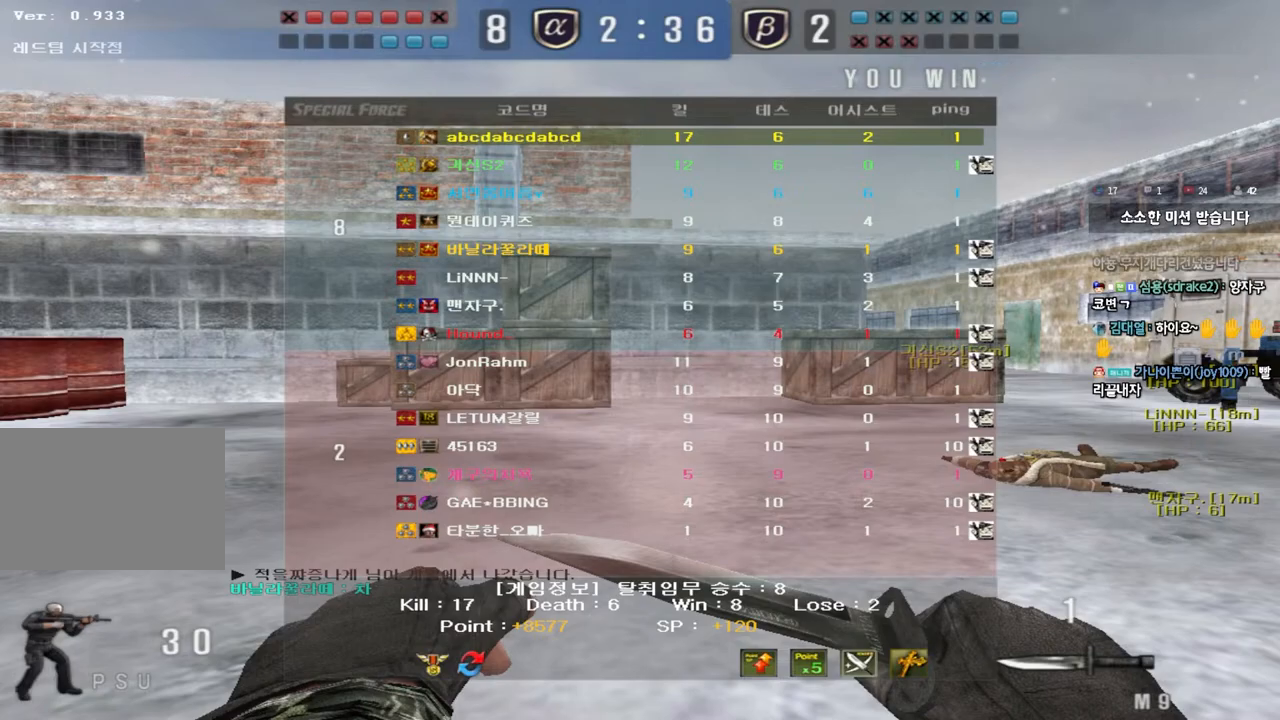
{"keys": [], "events": []}